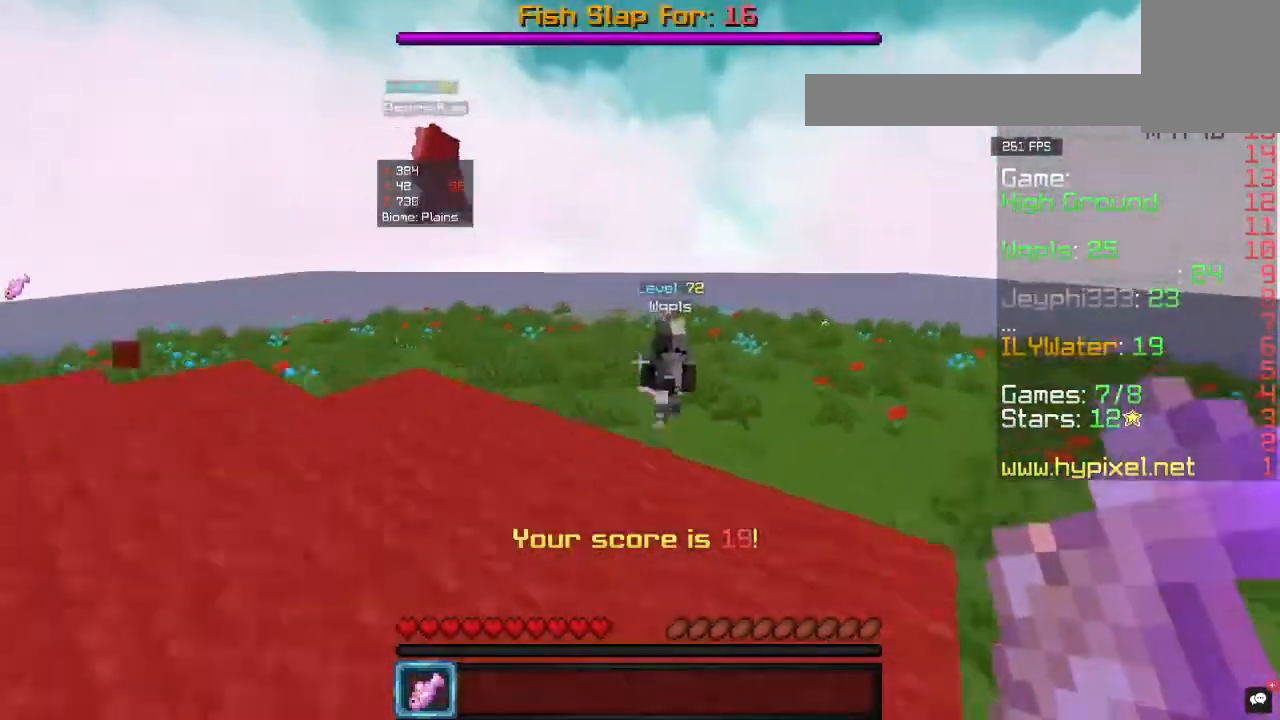
Gameplay with keyboard and mouse; each line is a JSON object with the keys and mouse buttons held at the frame after it. "events" lists presses ("down") and releases ("up") of "a", "d", "s", "w", "mouse_left" and "mouse_right" between this image and that frame as [ms after this image, input, new state], when the widget could be followed in between. "mouse_left", "mouse_right" = the "left", "right" buttons of the "mouse" list. No other keys are recorded. Fast repeated clicks can show as one long hold. Mouse movement is not recorded.
{"keys": ["a", "w"], "mouse": ["left"], "events": [[167, "mouse_left", "down"], [300, "mouse_left", "up"], [367, "a", "down"], [367, "mouse_left", "down"]]}
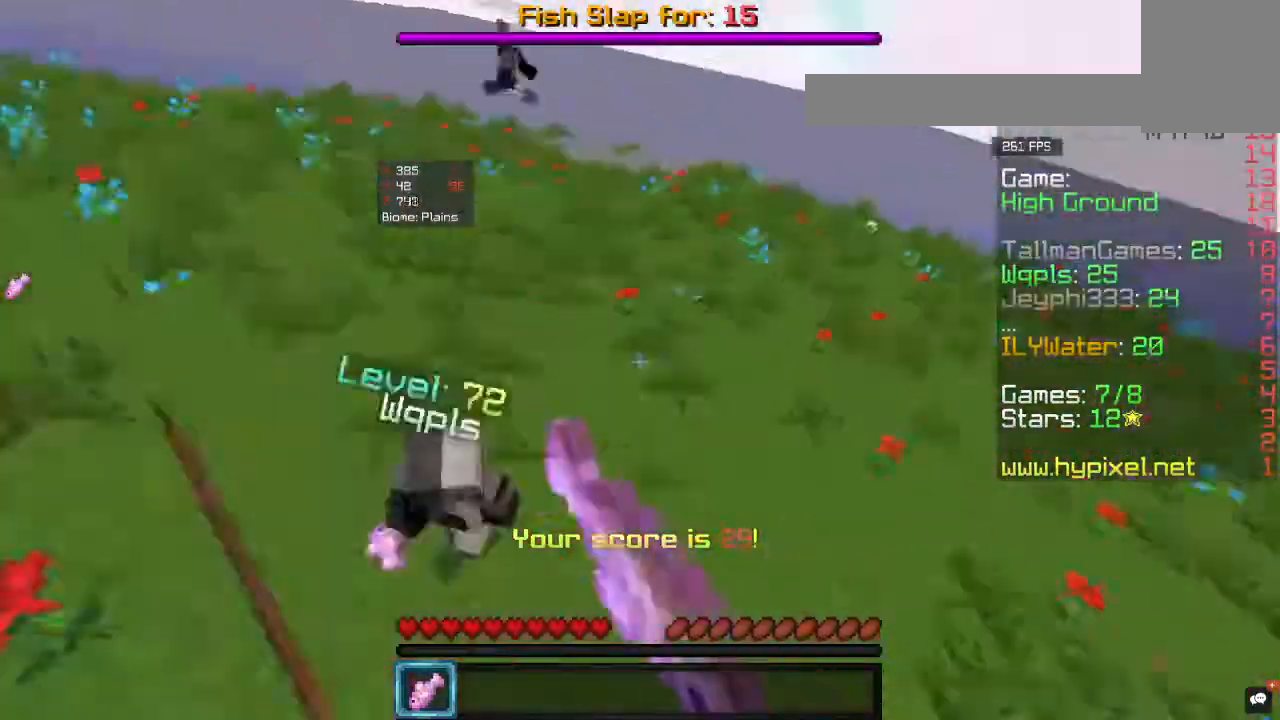
{"keys": ["a", "w"], "mouse": ["left"], "events": [[33, "w", "up"], [100, "a", "up"], [167, "s", "down"], [267, "a", "down"], [267, "mouse_left", "up"], [333, "mouse_left", "down"], [433, "s", "up"], [467, "w", "down"]]}
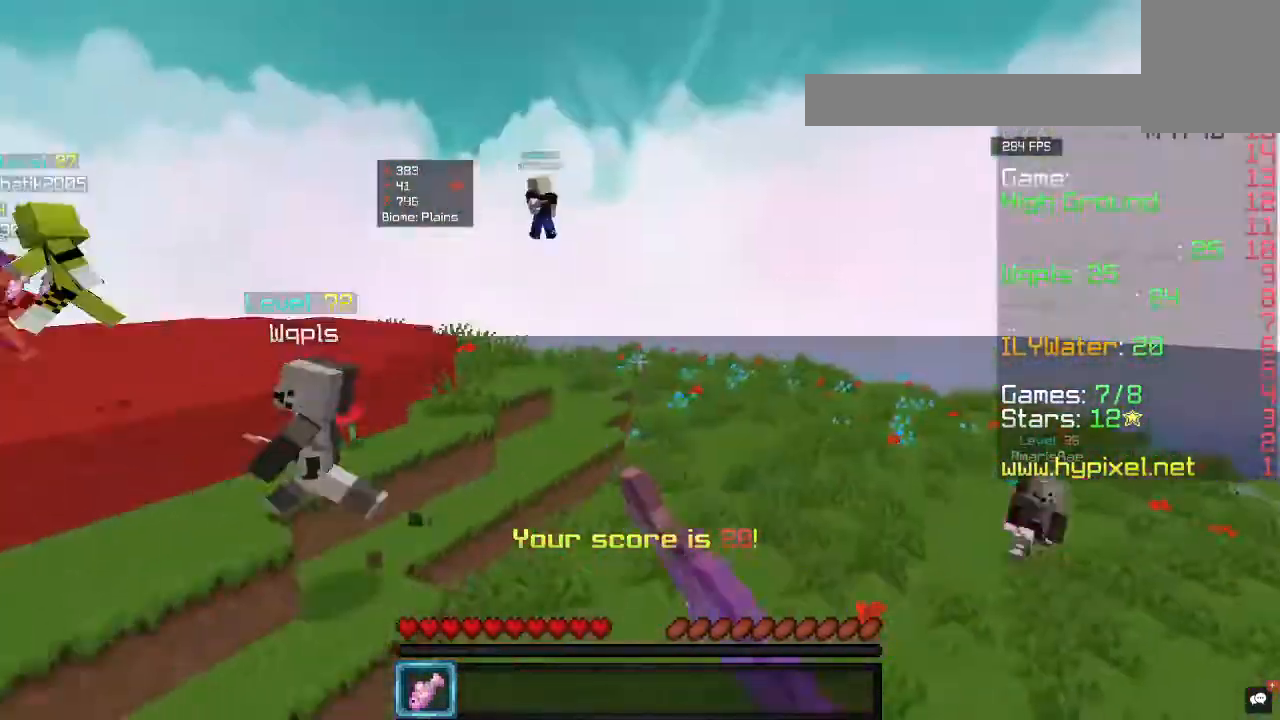
{"keys": ["a", "w"], "mouse": [], "events": [[133, "mouse_left", "up"], [167, "mouse_left", "down"], [300, "mouse_left", "up"]]}
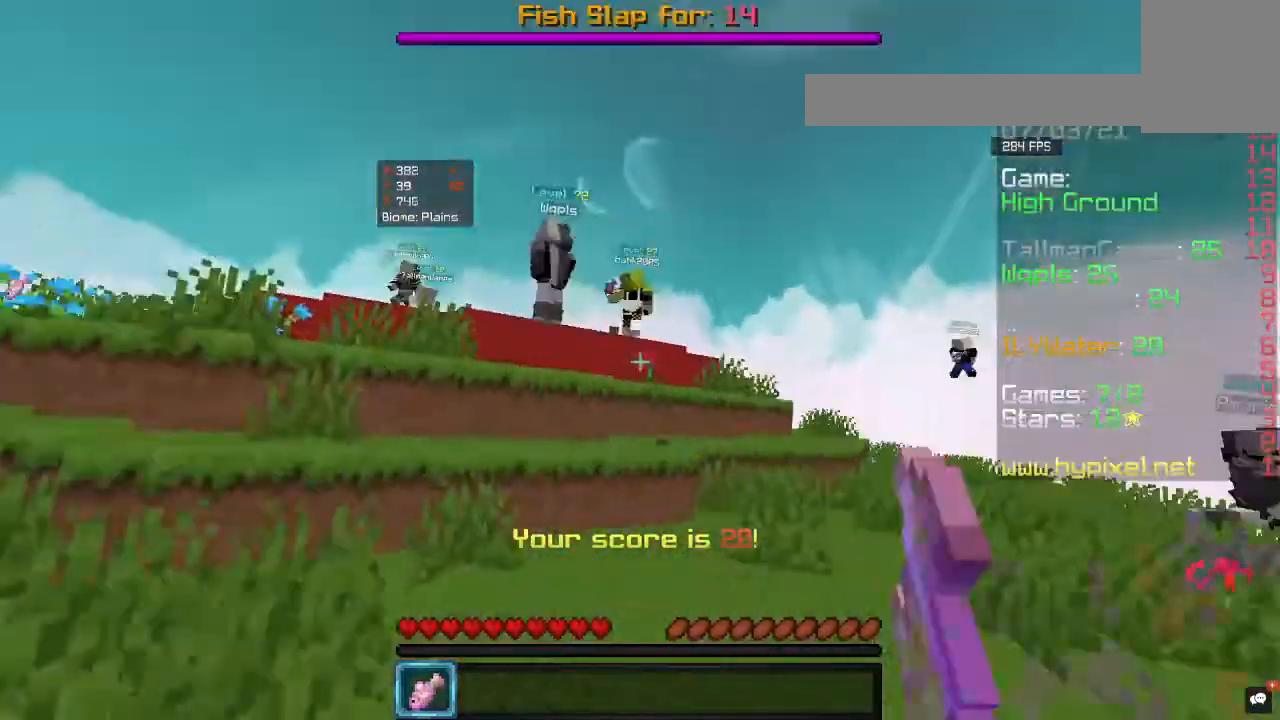
{"keys": ["w"], "mouse": [], "events": [[433, "a", "up"]]}
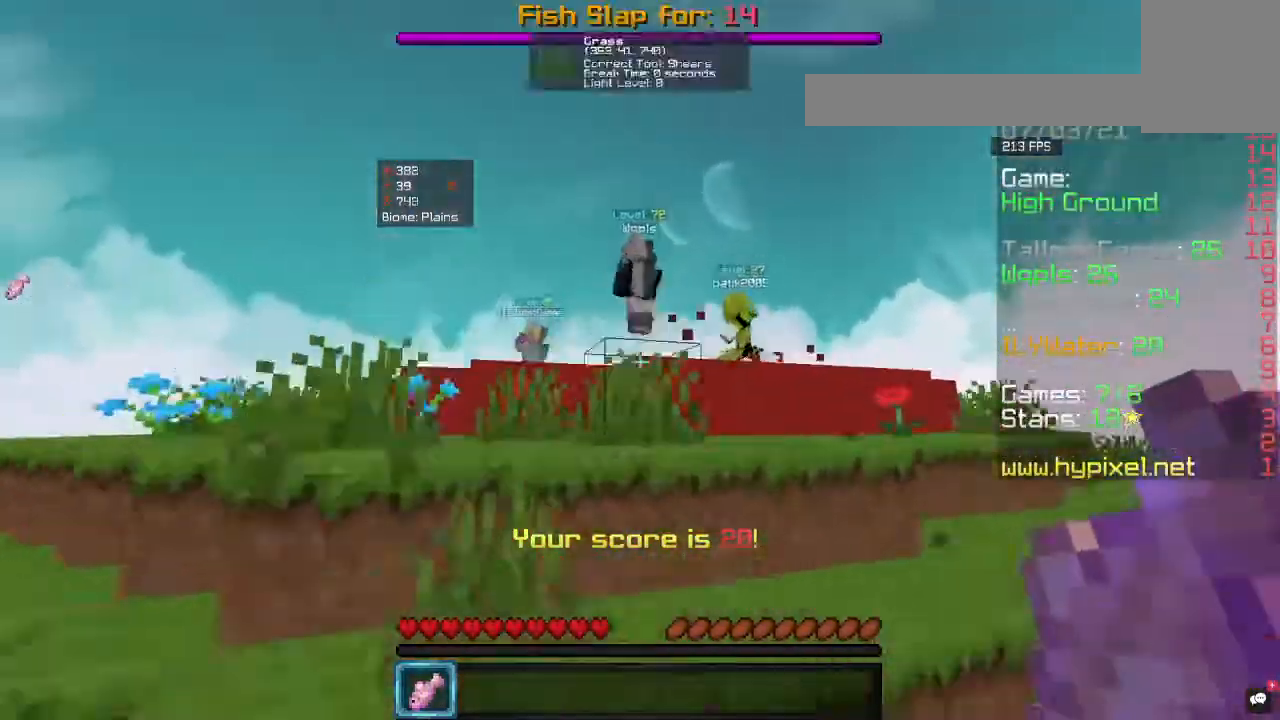
{"keys": ["d", "w"], "mouse": [], "events": [[133, "d", "down"]]}
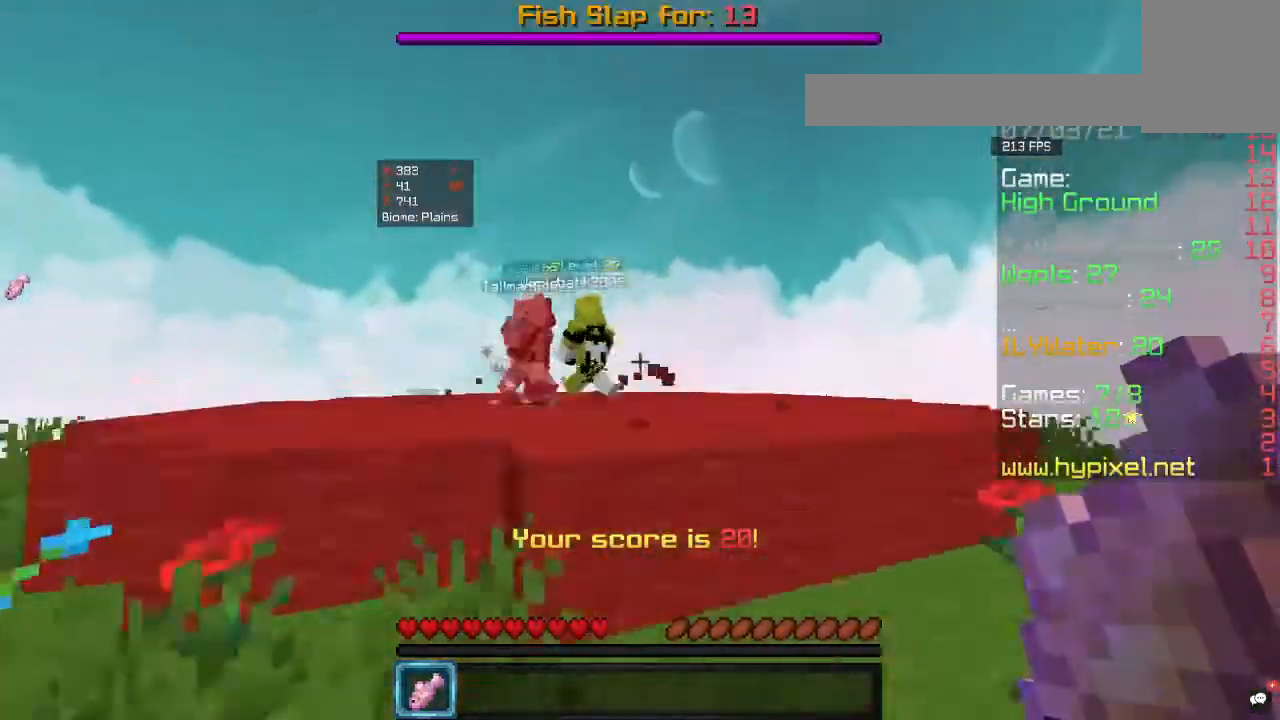
{"keys": ["w"], "mouse": [], "events": [[67, "a", "down"], [167, "d", "up"], [233, "a", "up"]]}
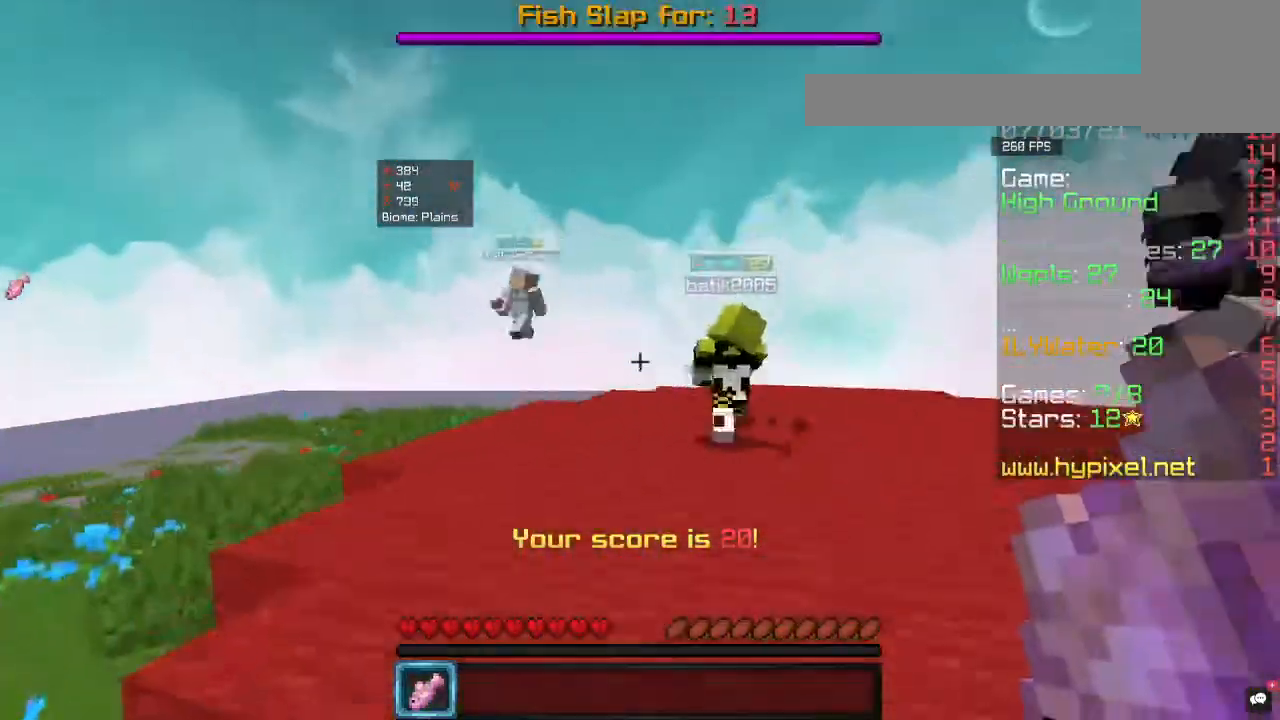
{"keys": ["d", "w"], "mouse": [], "events": [[367, "d", "down"]]}
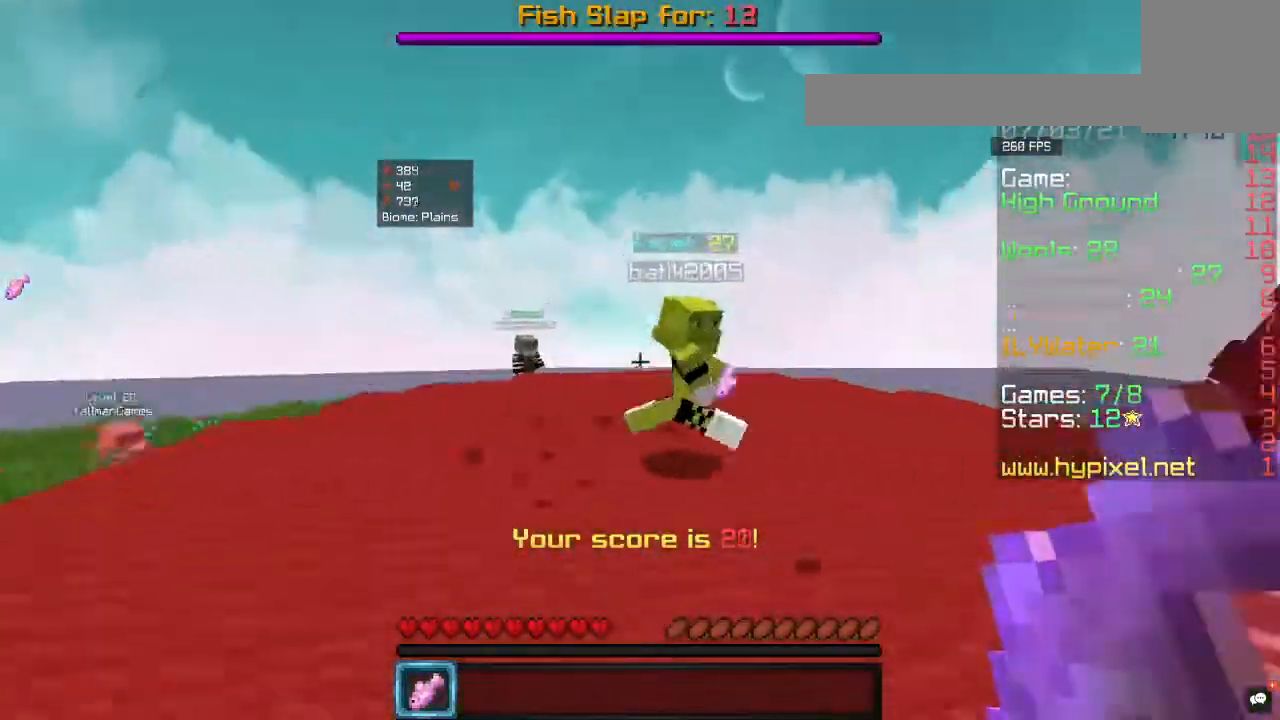
{"keys": ["w"], "mouse": [], "events": [[33, "d", "up"], [67, "d", "down"], [200, "d", "up"]]}
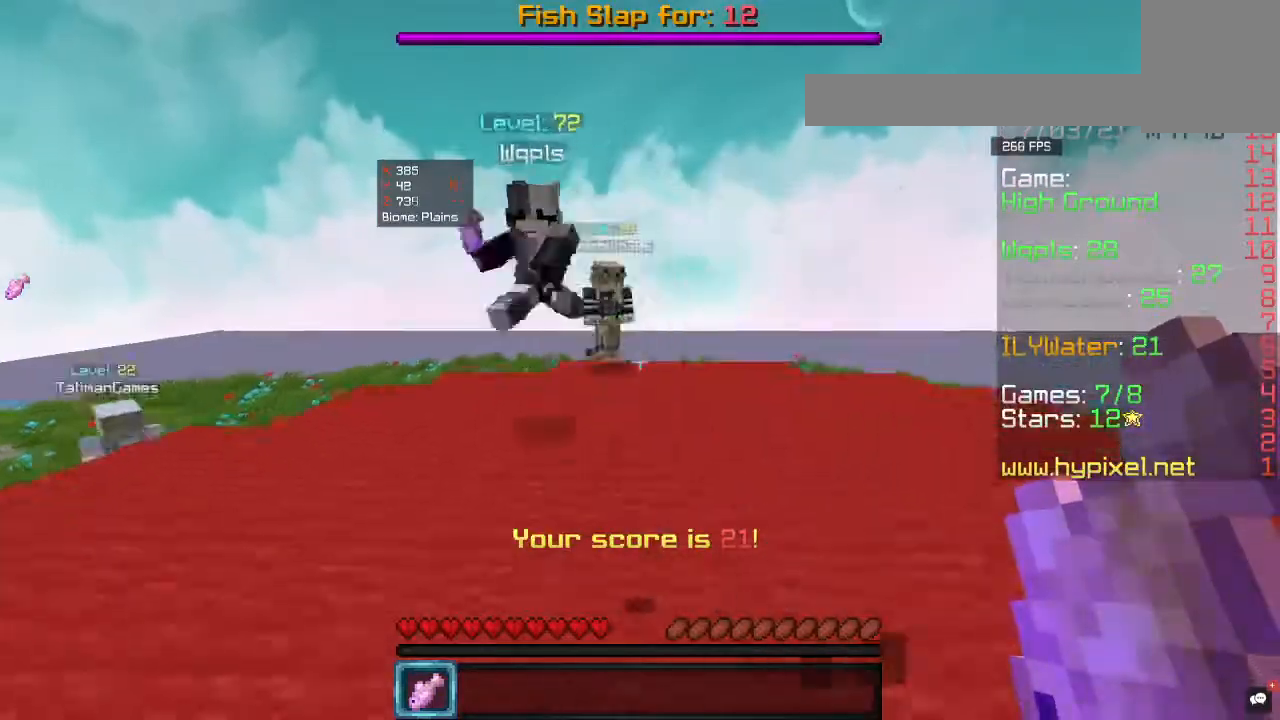
{"keys": ["d", "w"], "mouse": ["left"], "events": [[100, "d", "down"], [267, "mouse_left", "down"]]}
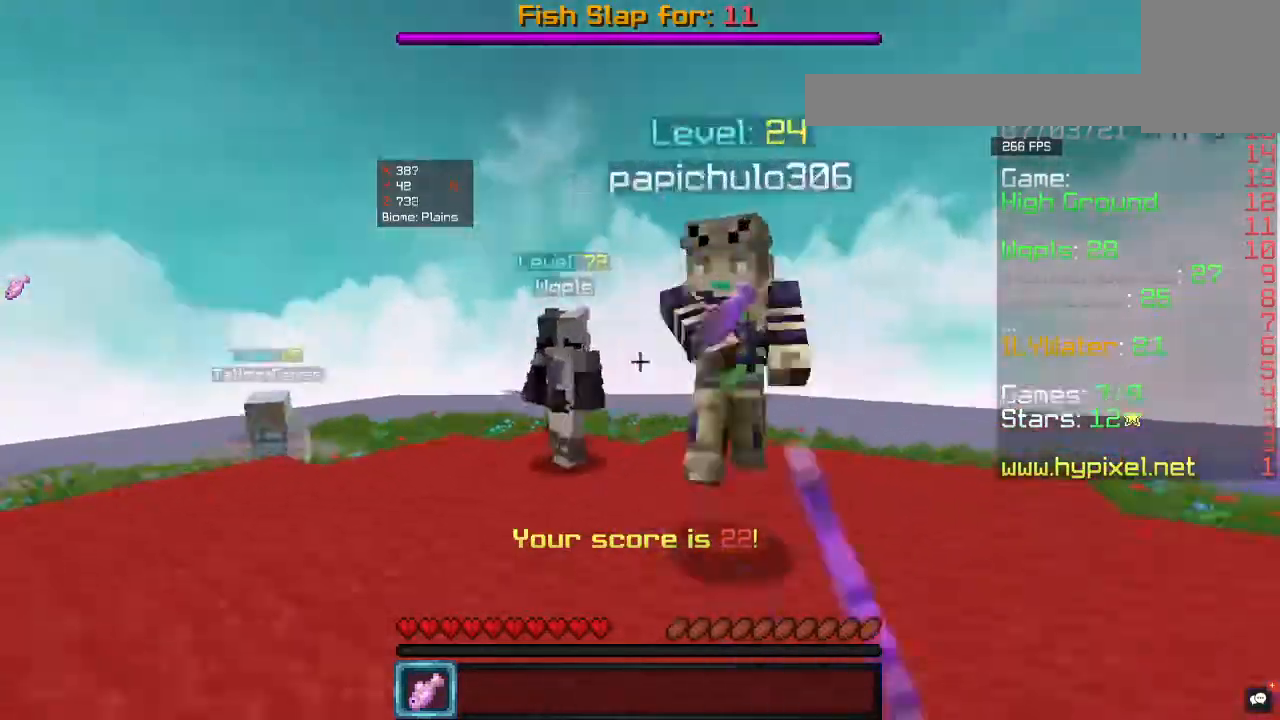
{"keys": ["a", "w"], "mouse": ["left"], "events": [[267, "a", "down"], [400, "d", "up"]]}
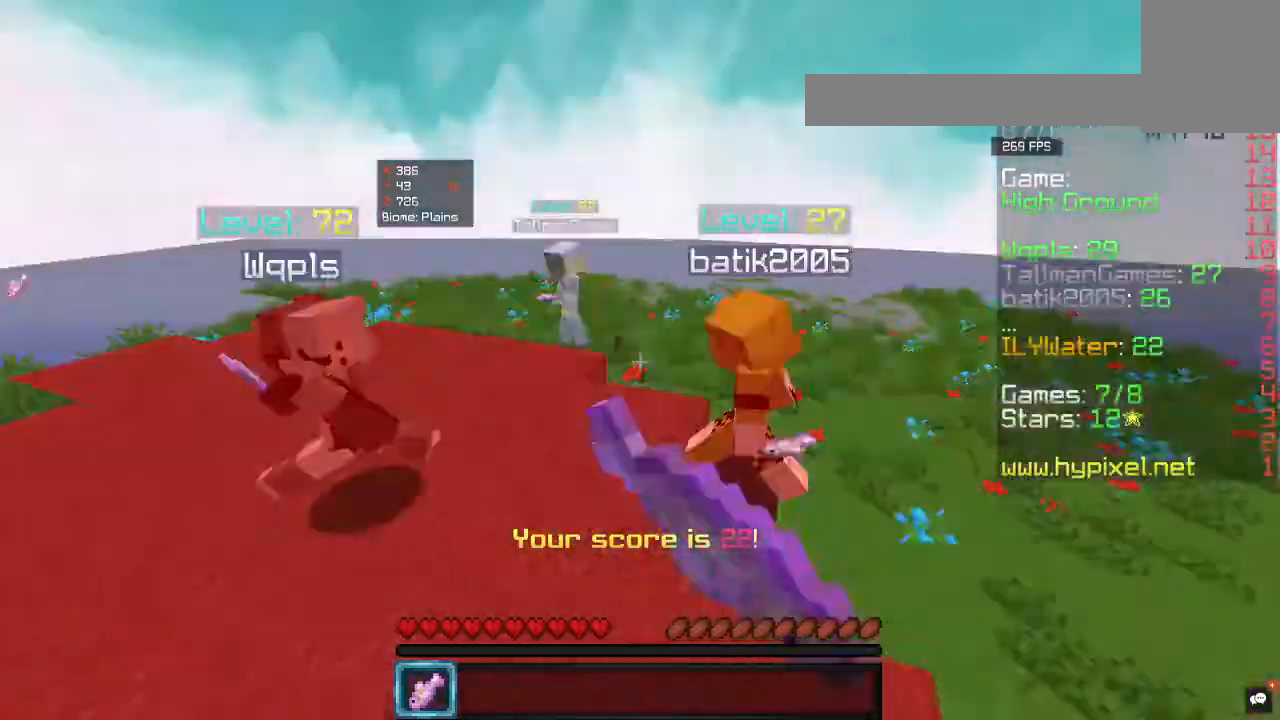
{"keys": ["a", "w"], "mouse": ["left"], "events": []}
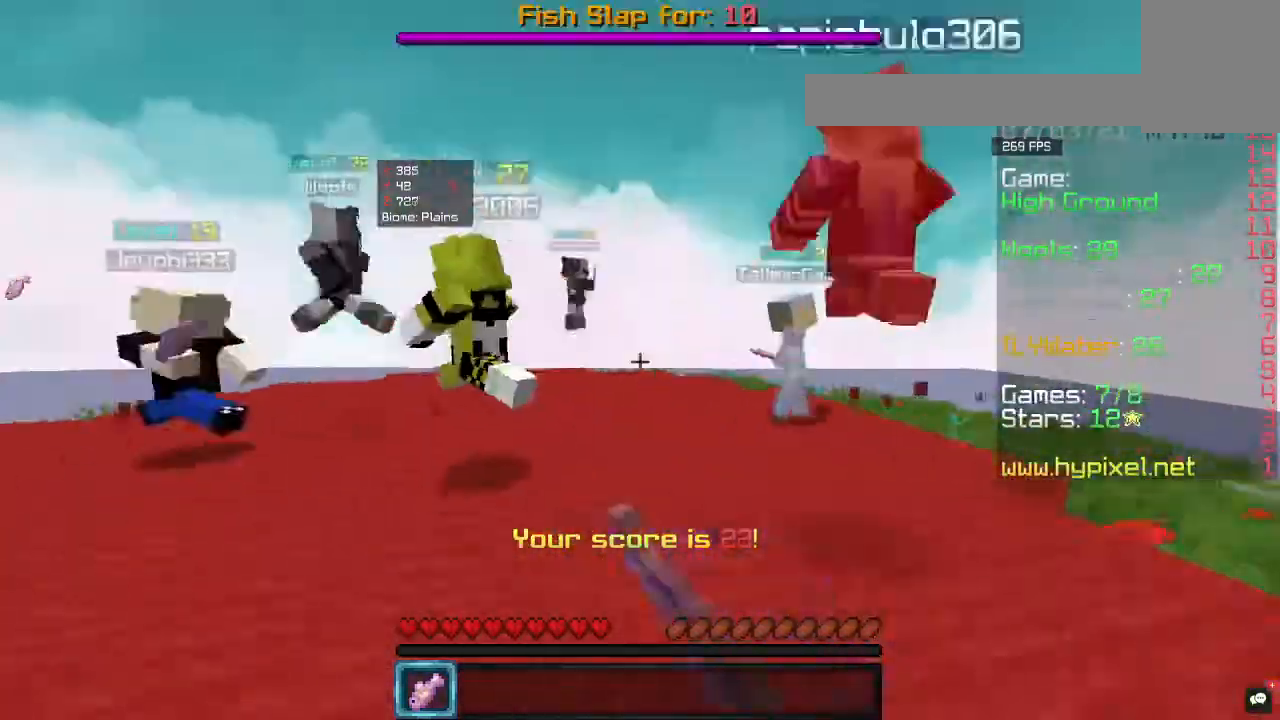
{"keys": ["a", "w"], "mouse": ["left"], "events": []}
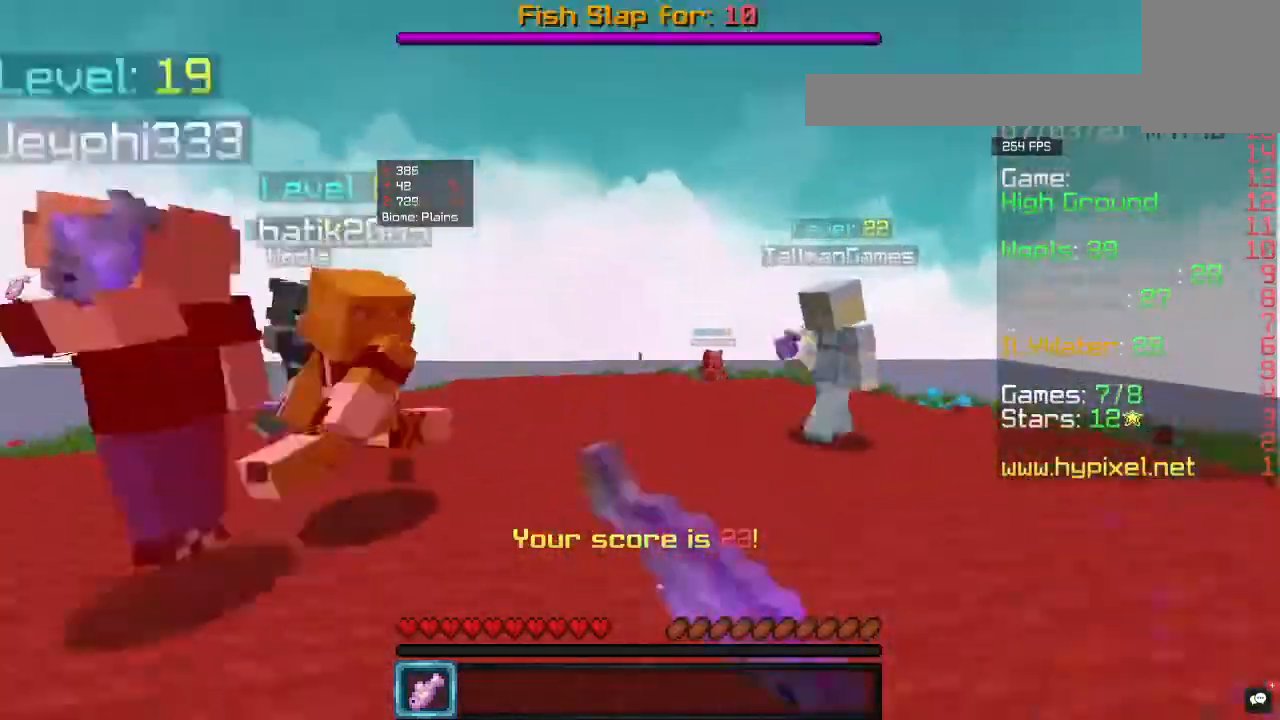
{"keys": ["a", "w"], "mouse": ["left"], "events": []}
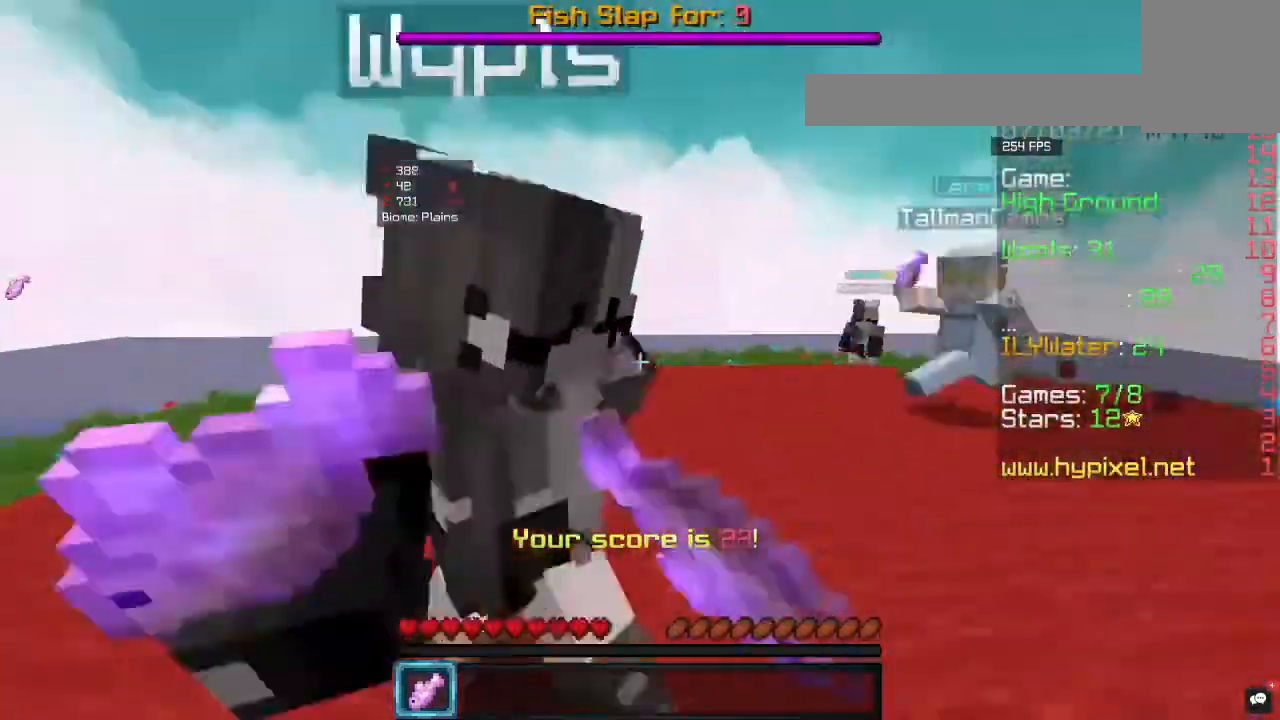
{"keys": ["d"], "mouse": ["left"], "events": [[133, "a", "up"], [133, "d", "down"], [400, "w", "up"]]}
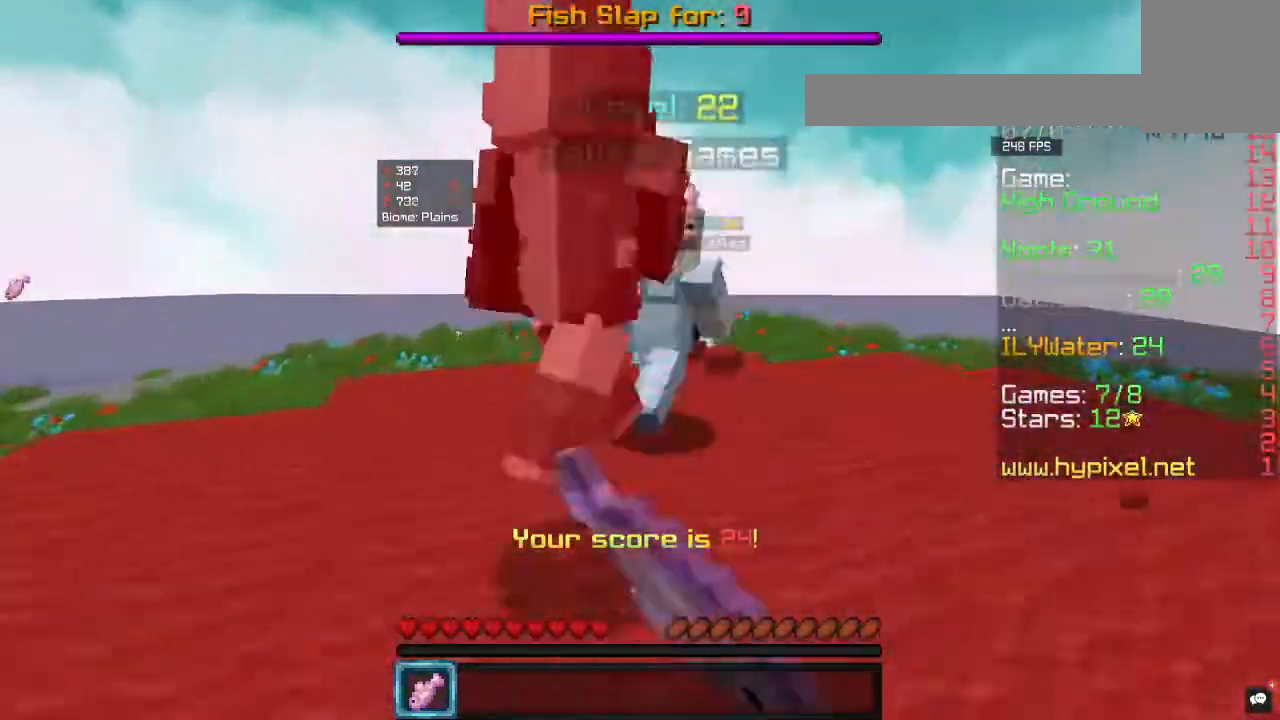
{"keys": ["d", "w"], "mouse": ["left"], "events": [[100, "d", "up"], [167, "w", "down"], [367, "d", "down"]]}
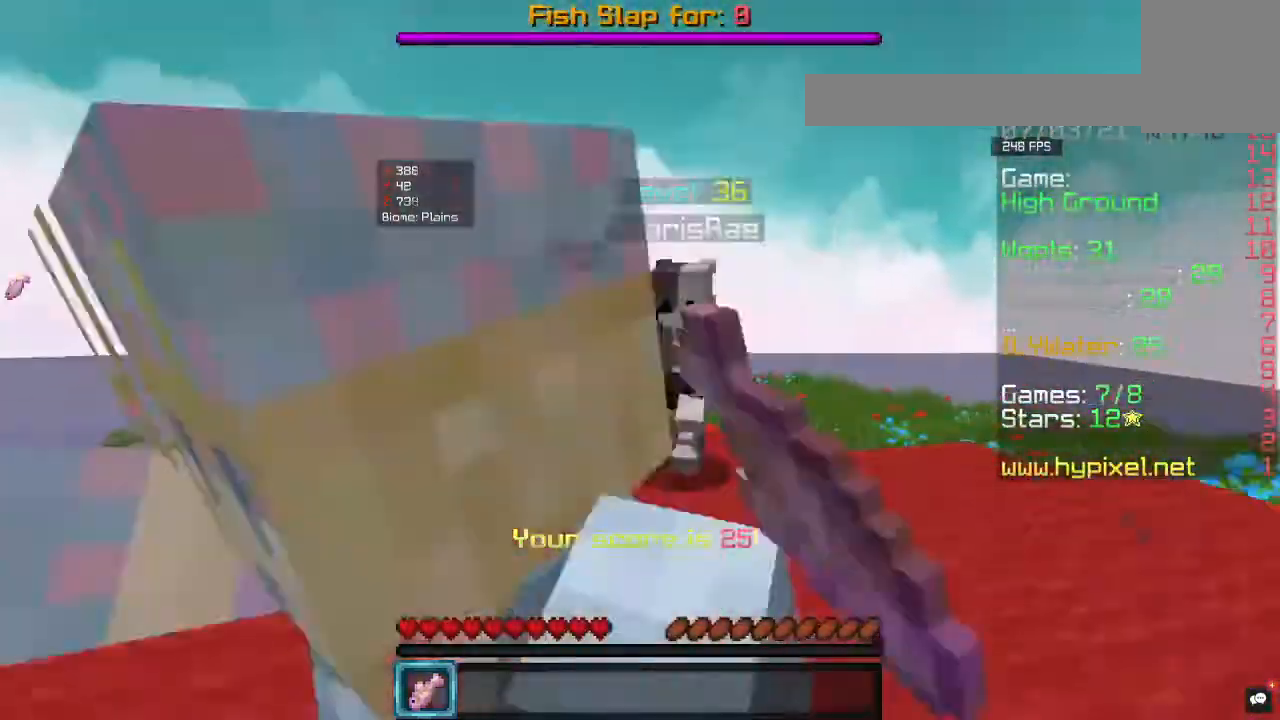
{"keys": ["a", "d", "w"], "mouse": ["left"], "events": [[133, "d", "up"], [367, "d", "down"], [500, "a", "down"]]}
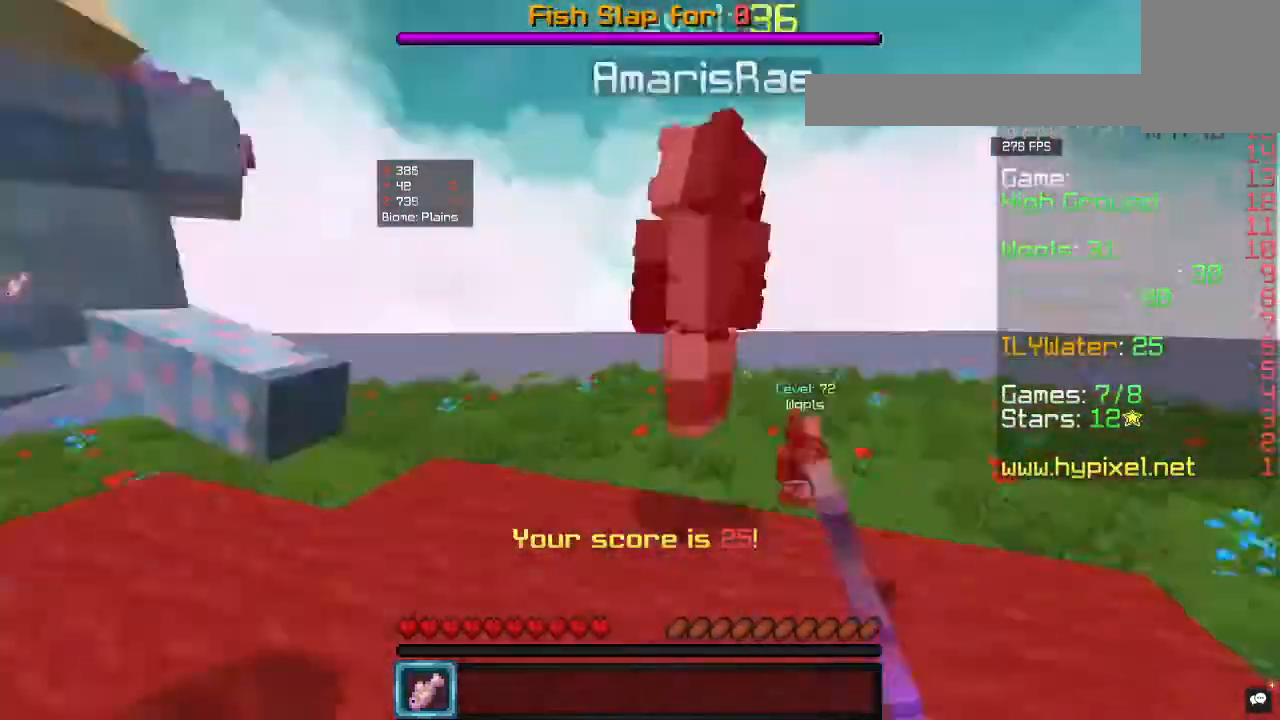
{"keys": ["w"], "mouse": ["left"], "events": [[33, "d", "up"], [100, "a", "up"], [200, "d", "down"], [400, "d", "up"]]}
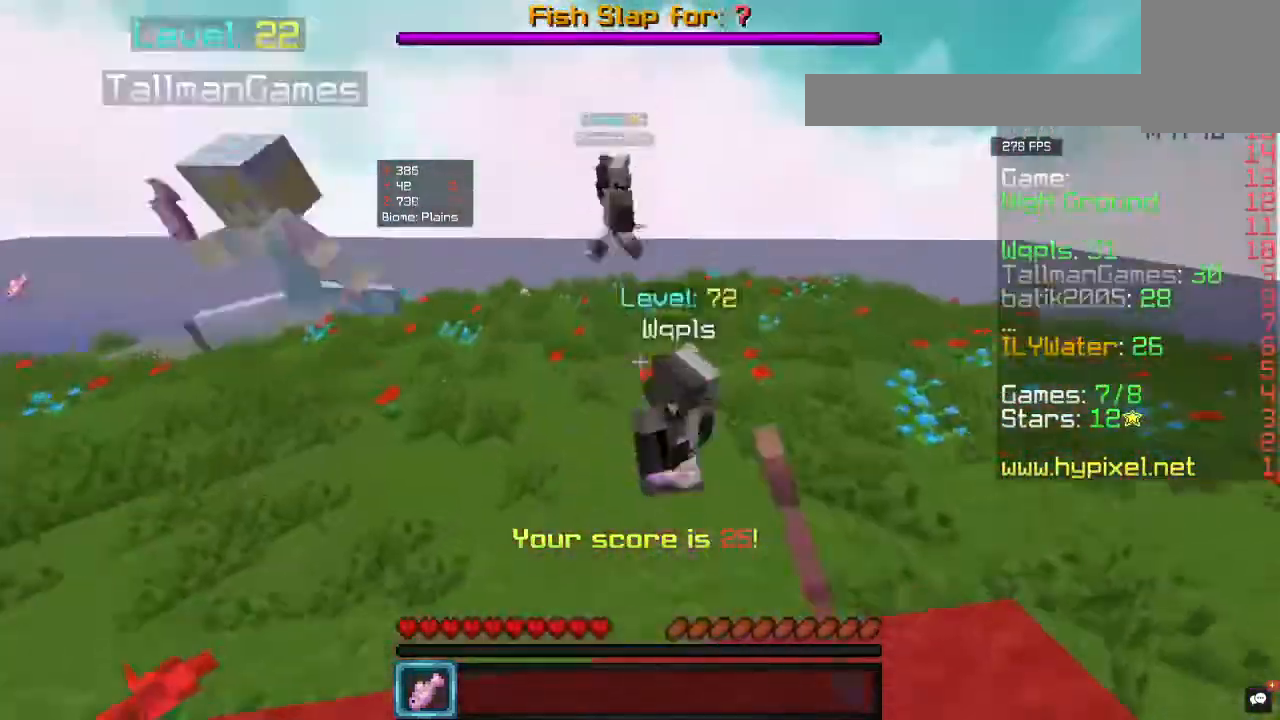
{"keys": ["d", "w"], "mouse": ["left"], "events": [[233, "d", "down"]]}
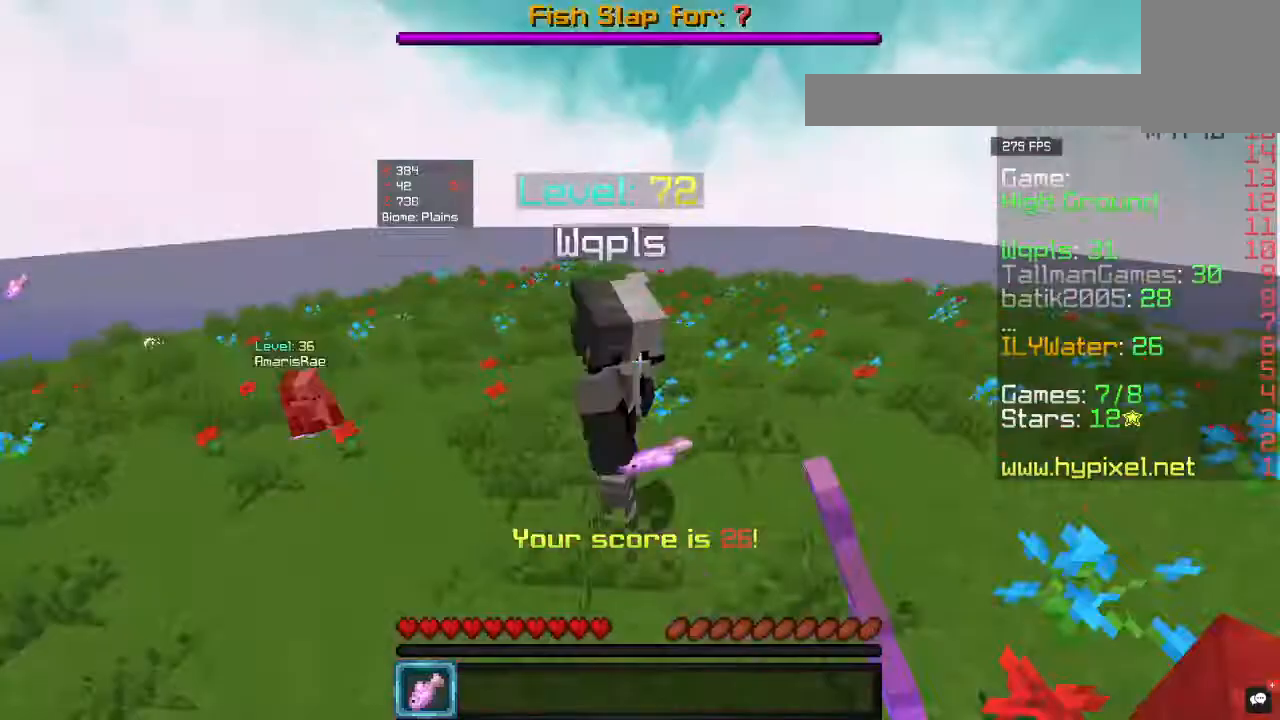
{"keys": ["d", "s"], "mouse": ["left"], "events": [[233, "w", "up"], [333, "d", "up"], [333, "s", "down"], [500, "d", "down"]]}
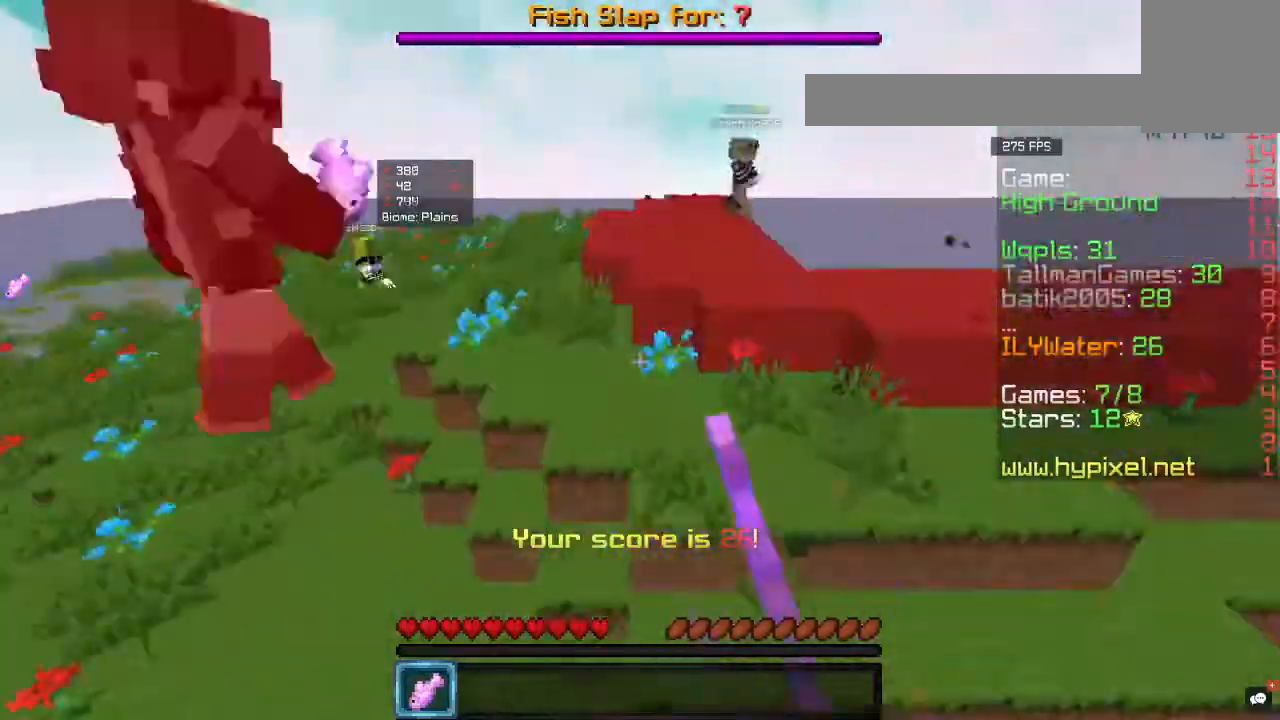
{"keys": ["d", "w"], "mouse": [], "events": [[67, "s", "up"], [133, "w", "down"], [167, "mouse_left", "up"]]}
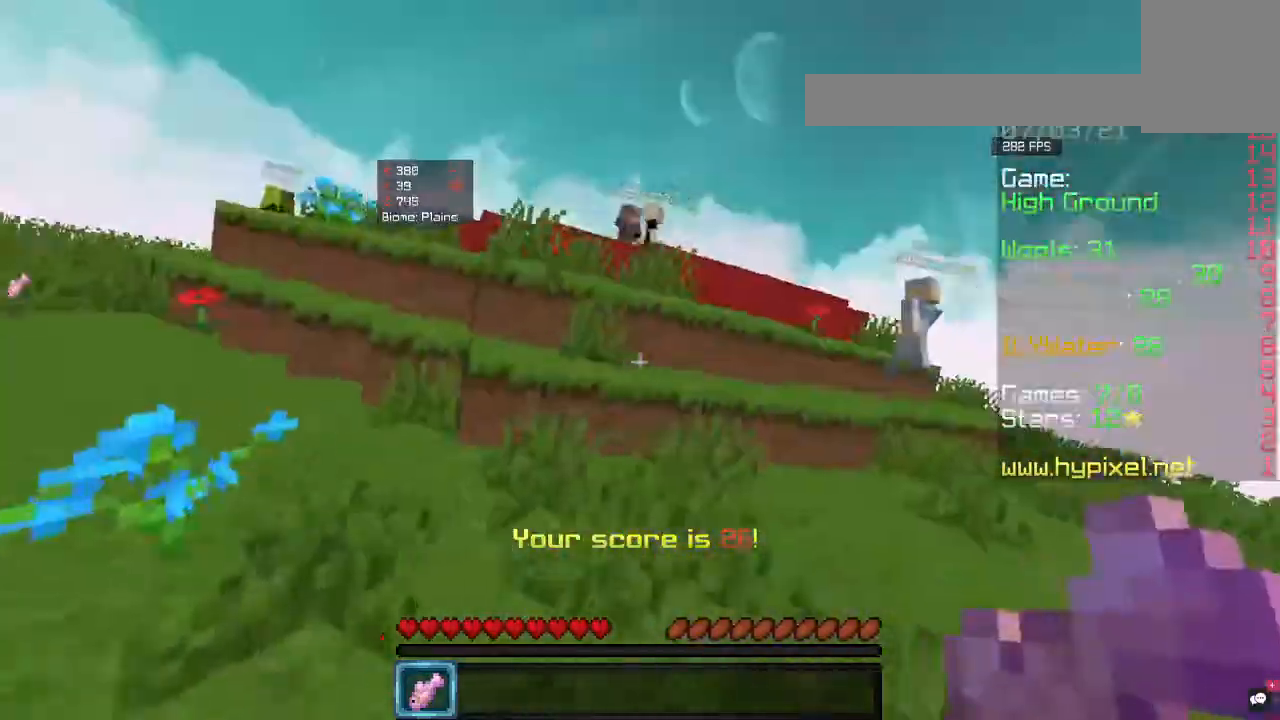
{"keys": ["w"], "mouse": [], "events": [[67, "d", "up"]]}
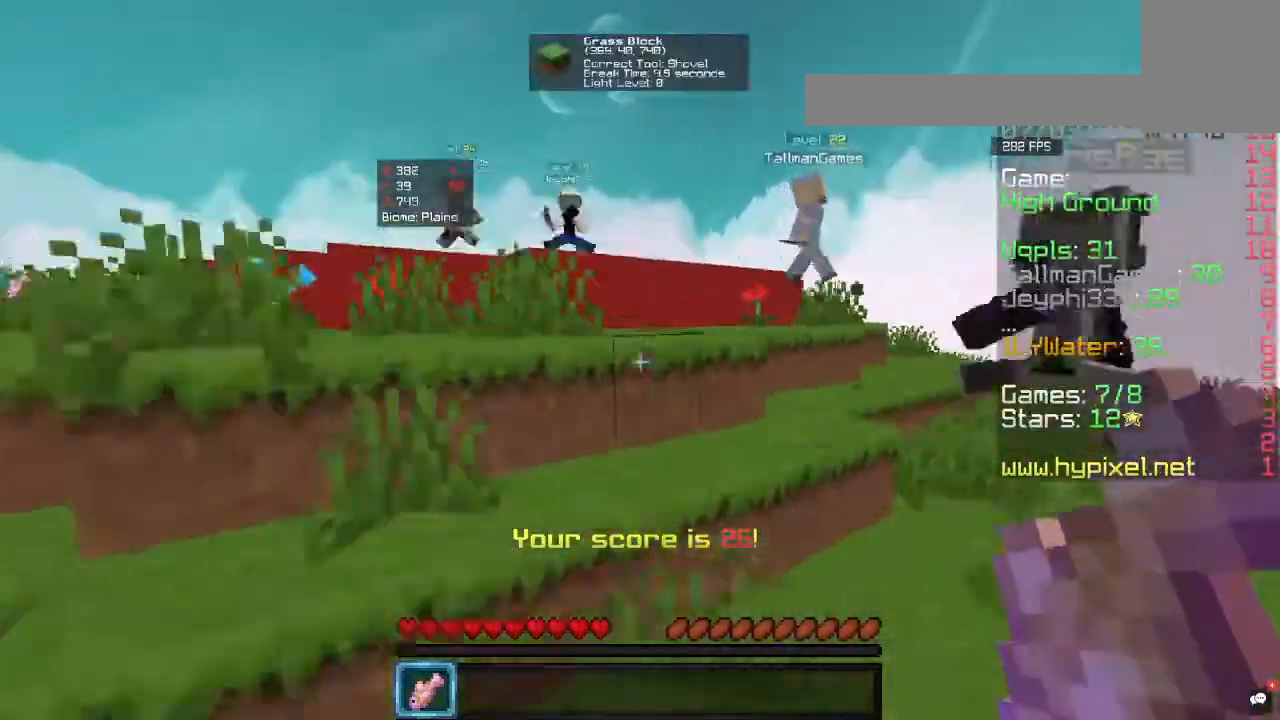
{"keys": ["w"], "mouse": [], "events": []}
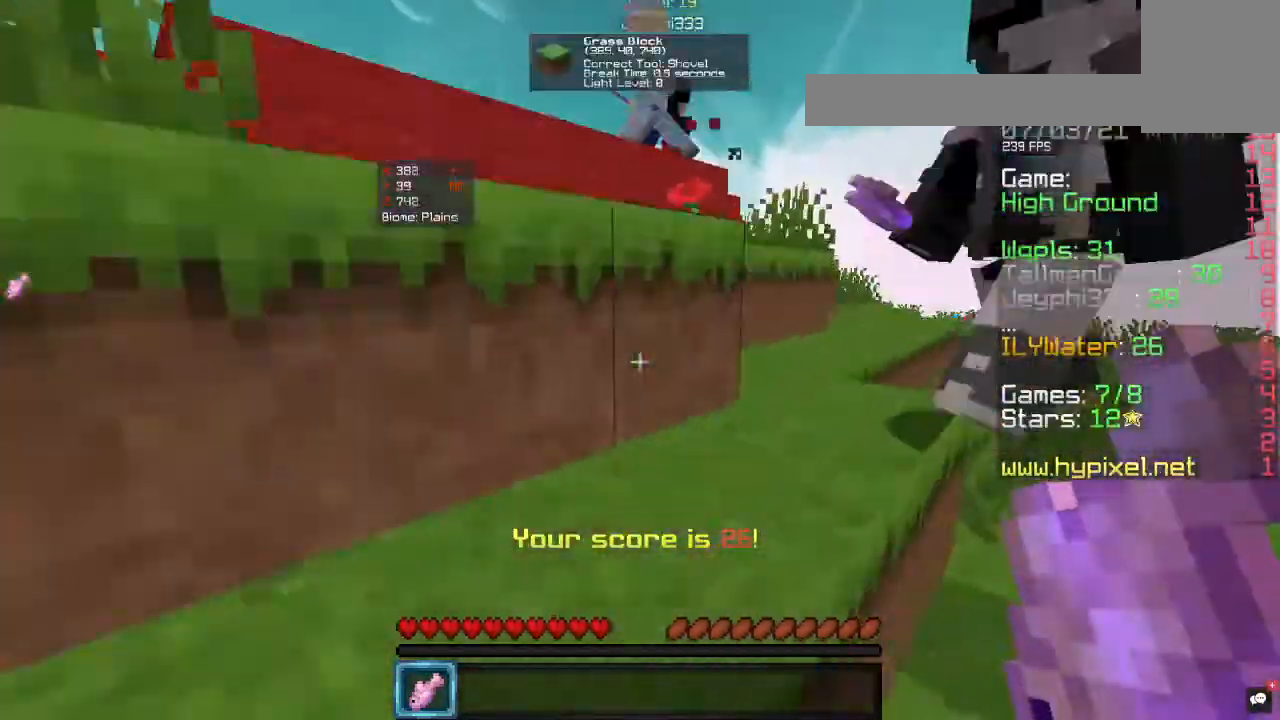
{"keys": ["a", "w"], "mouse": [], "events": [[200, "a", "down"]]}
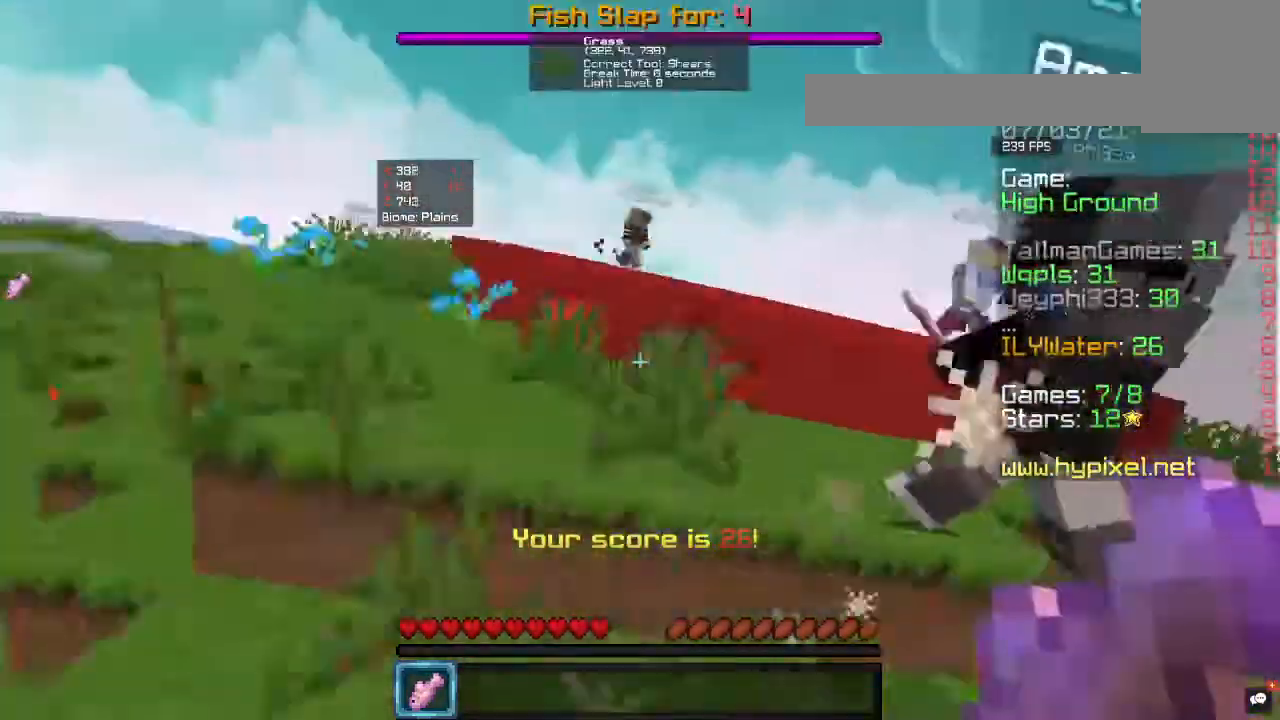
{"keys": ["w"], "mouse": [], "events": [[233, "a", "up"]]}
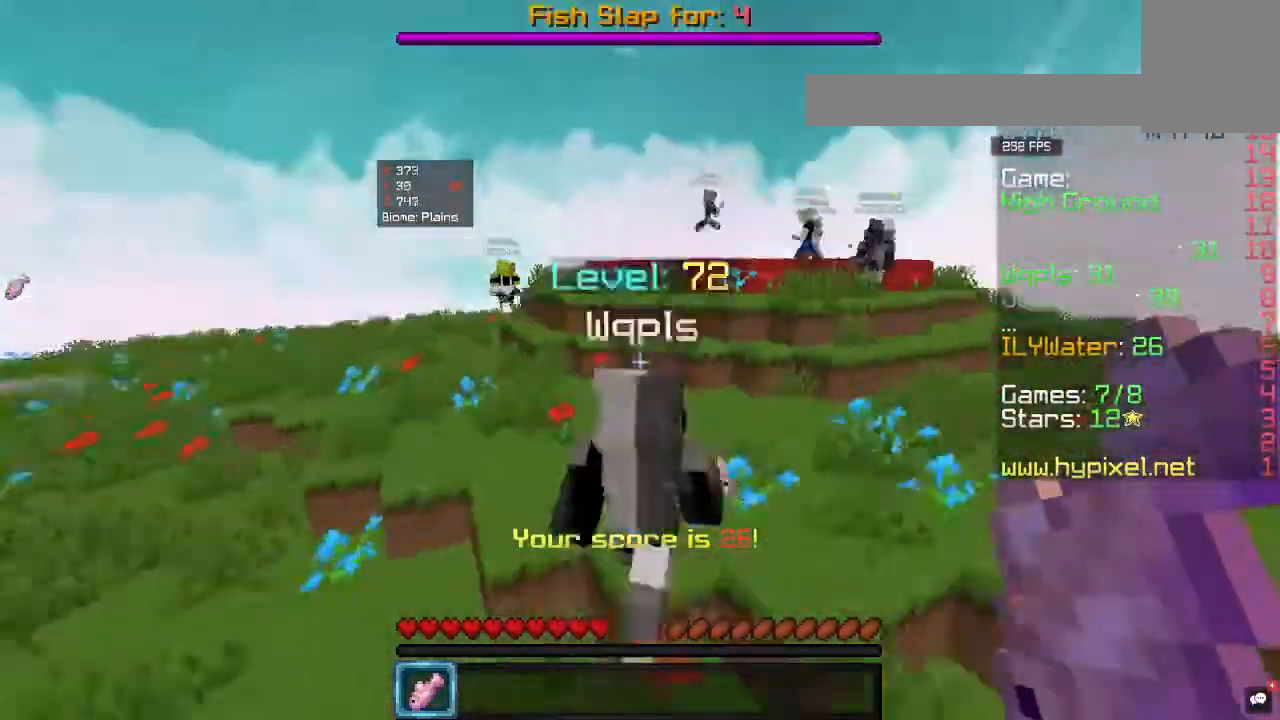
{"keys": ["w"], "mouse": [], "events": []}
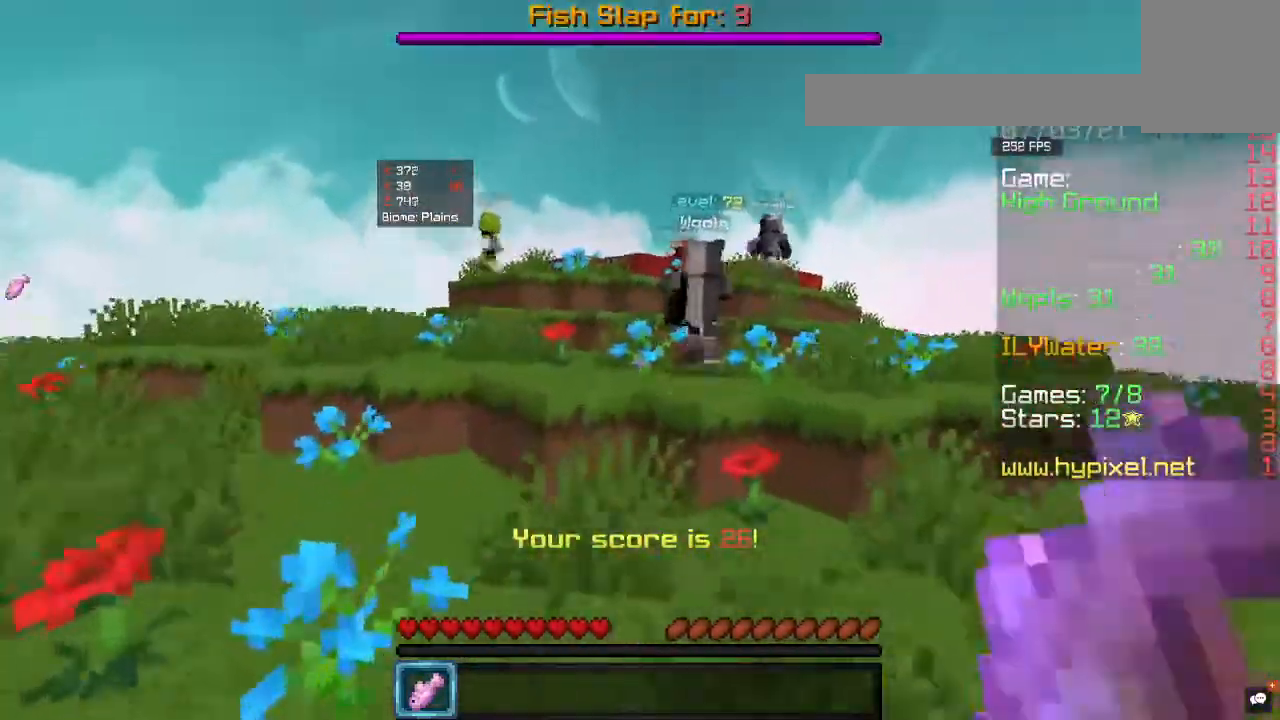
{"keys": ["w"], "mouse": [], "events": []}
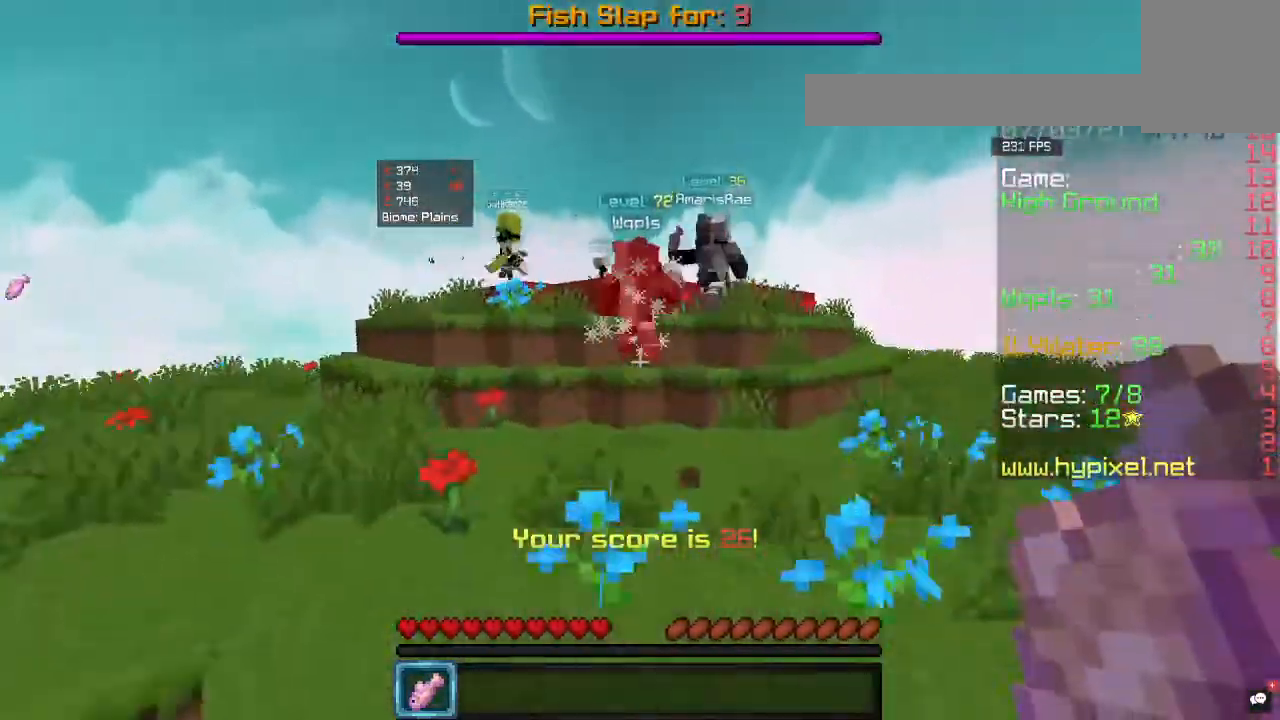
{"keys": ["a", "w"], "mouse": [], "events": [[267, "a", "down"]]}
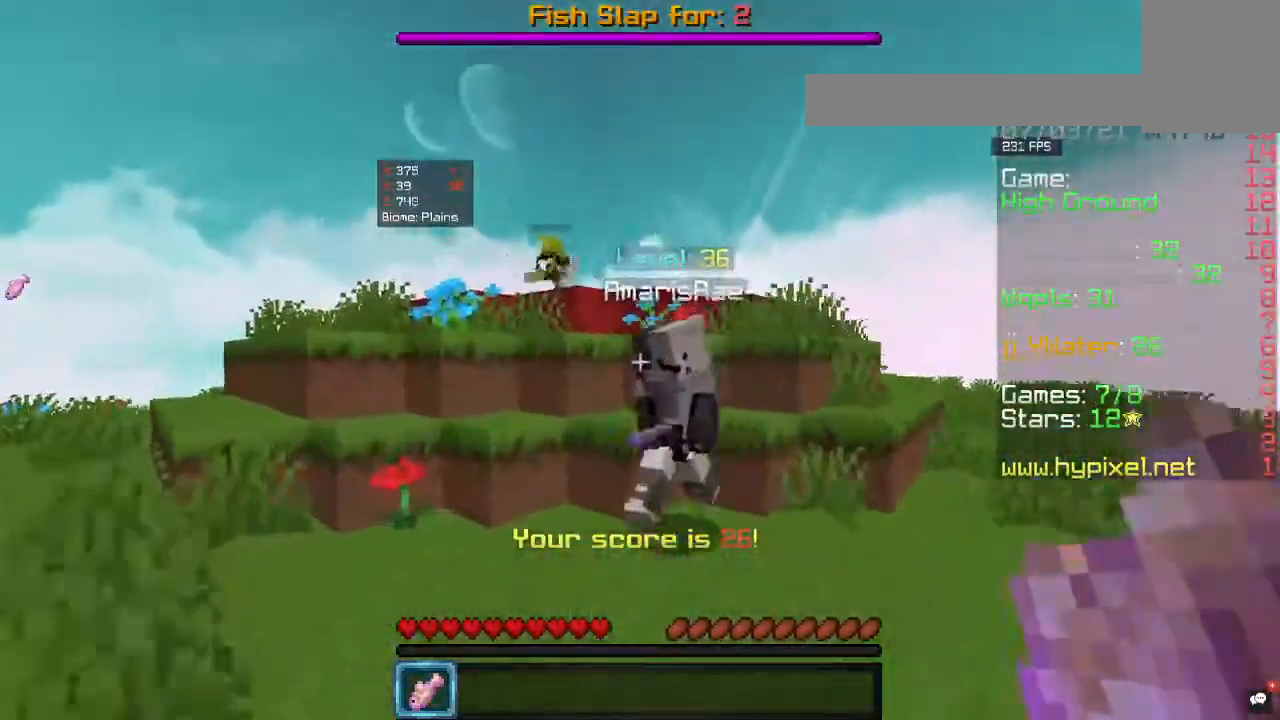
{"keys": ["a", "w"], "mouse": [], "events": []}
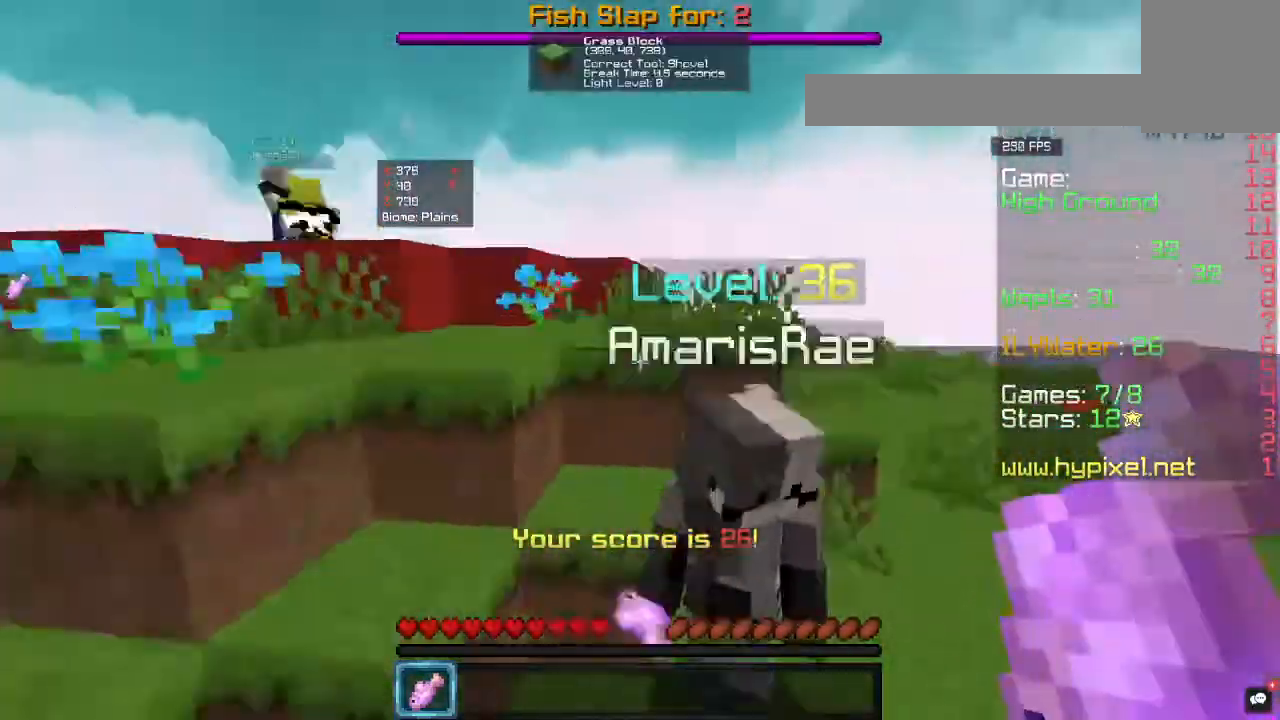
{"keys": ["a", "w"], "mouse": ["left"], "events": [[167, "mouse_left", "down"]]}
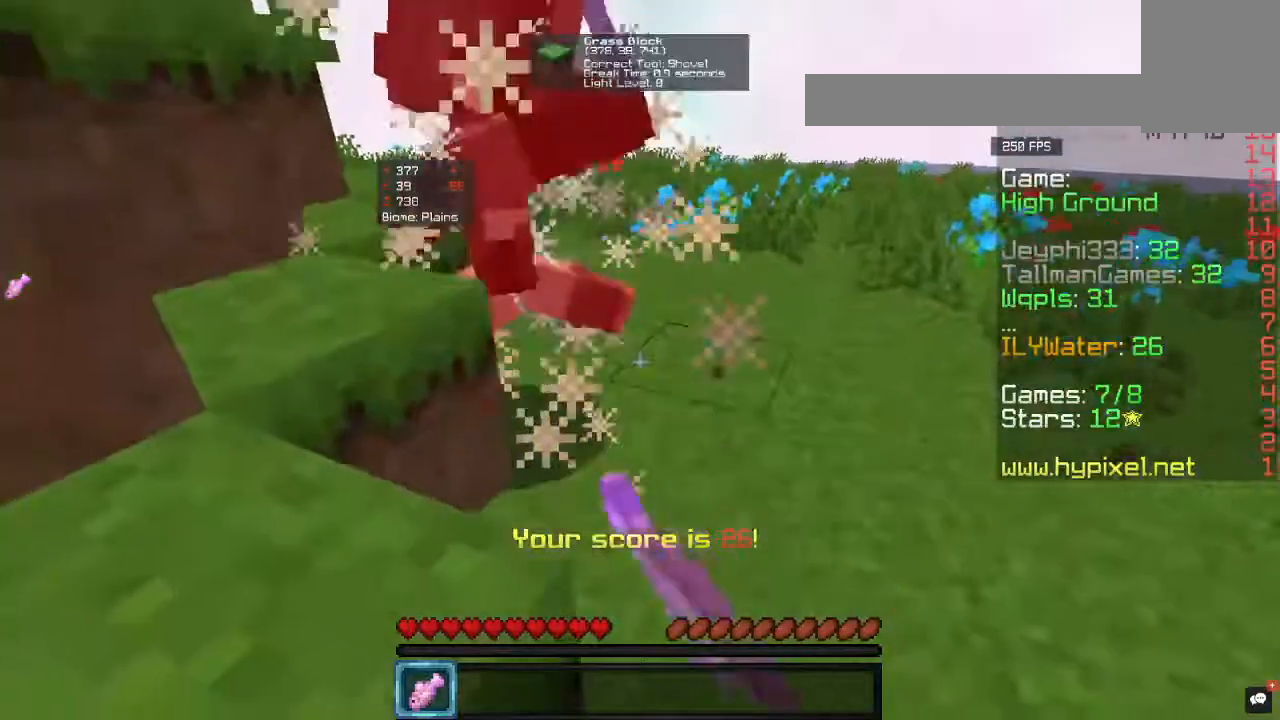
{"keys": ["d", "w"], "mouse": [], "events": [[67, "a", "up"], [467, "mouse_left", "up"], [500, "d", "down"]]}